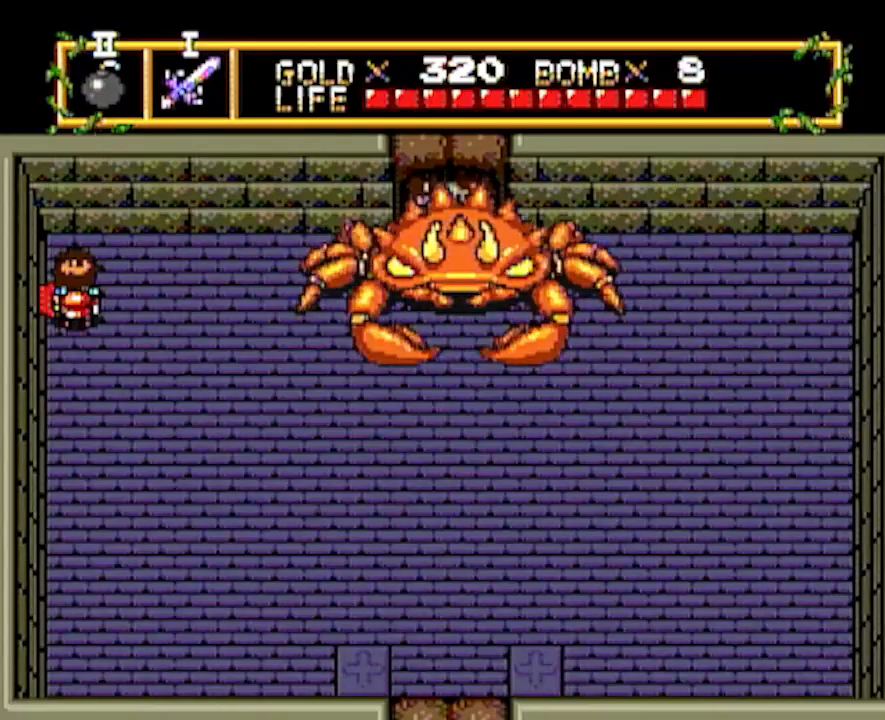
Gameplay with a controller; each line is a JSON object with the inputs held at the frame after it. "events" lists button and stick changes between this image and that frame as [ms after this image, input, new state], when the widget could be followed in between. Not read: L3 R3 other_buttons.
{"buttons": ["DPAD_RIGHT"], "events": [[183, "DPAD_RIGHT", "down"]]}
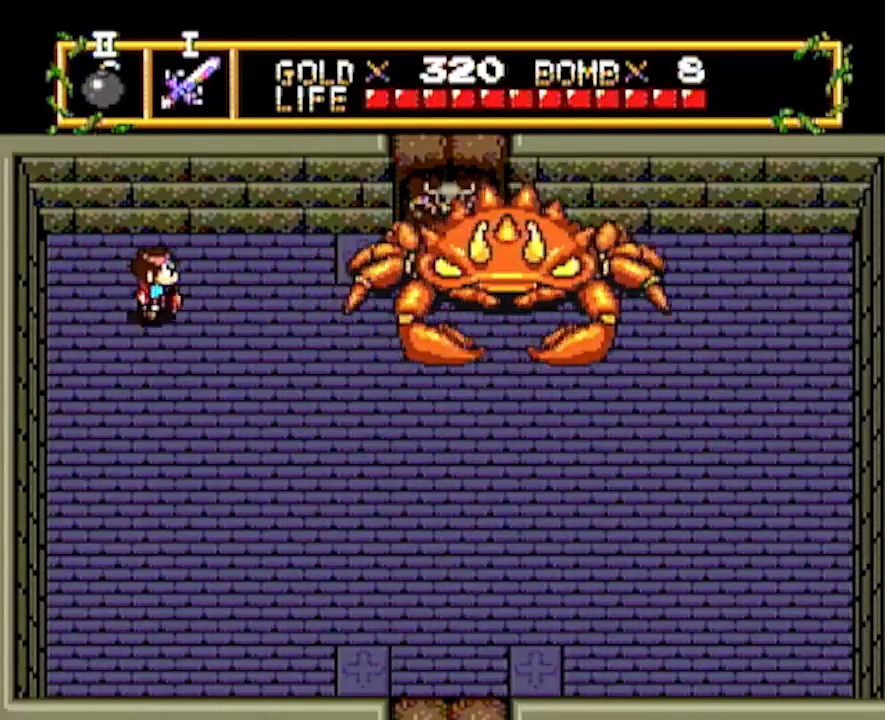
{"buttons": [], "events": [[100, "DPAD_RIGHT", "up"]]}
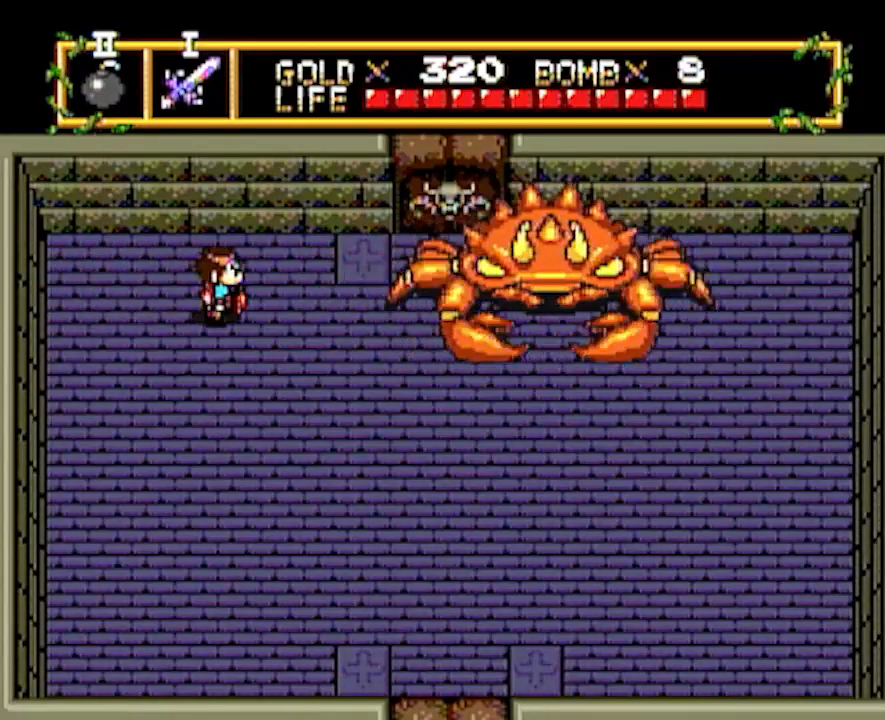
{"buttons": [], "events": [[17, "DPAD_RIGHT", "down"], [183, "DPAD_RIGHT", "up"], [183, "START", "down"], [283, "START", "up"]]}
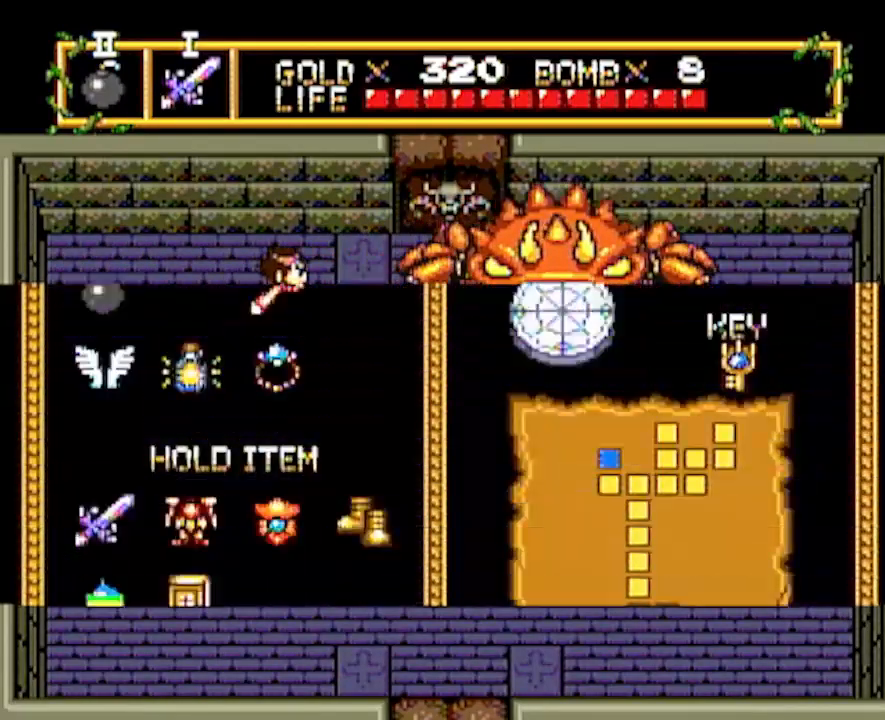
{"buttons": ["DPAD_RIGHT"], "events": [[433, "DPAD_RIGHT", "down"]]}
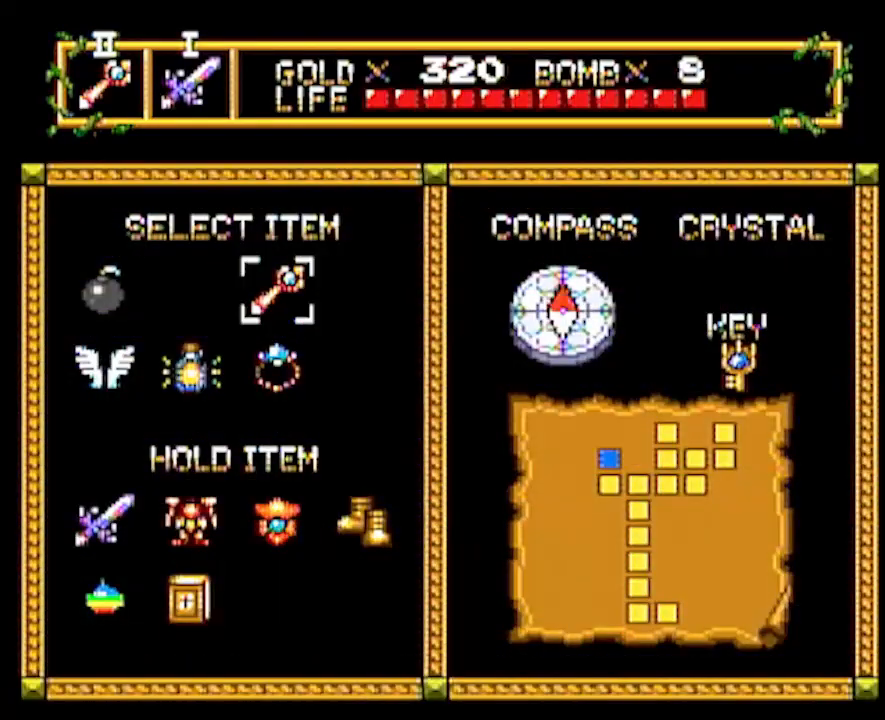
{"buttons": [], "events": [[17, "DPAD_RIGHT", "up"], [50, "START", "down"], [150, "START", "up"]]}
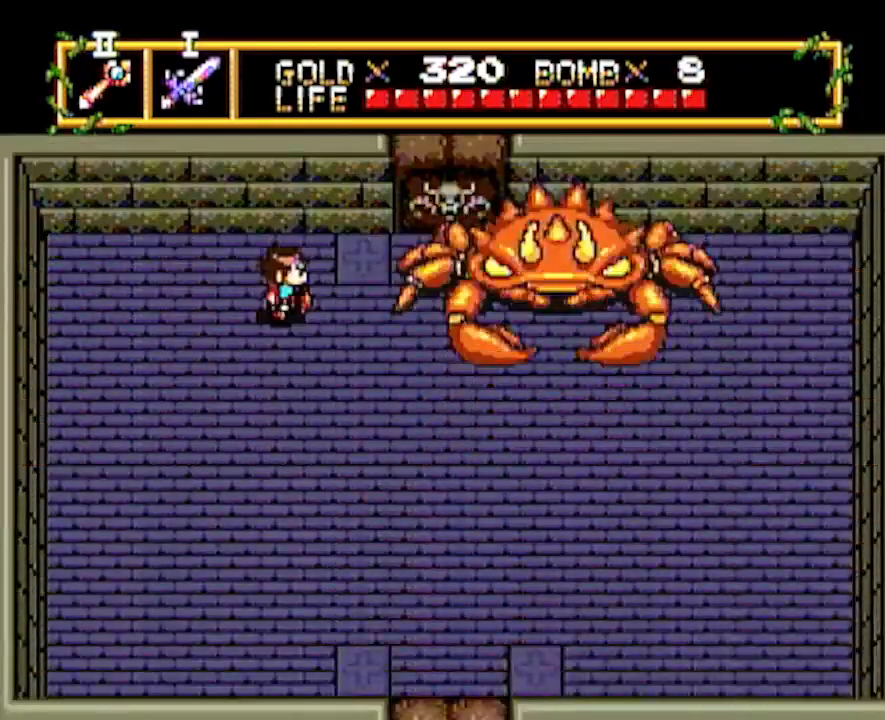
{"buttons": [], "events": []}
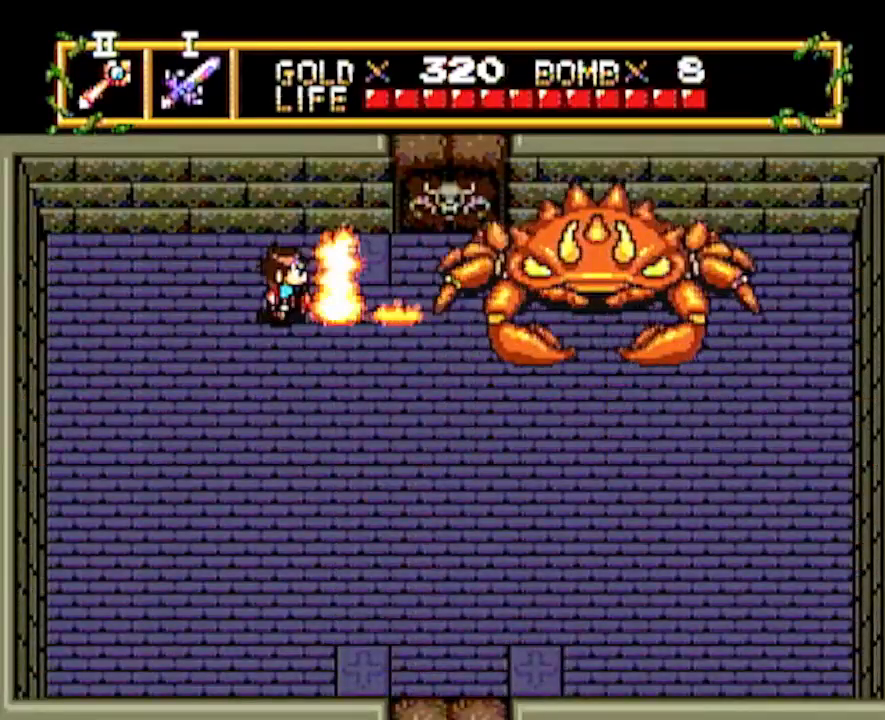
{"buttons": [], "events": []}
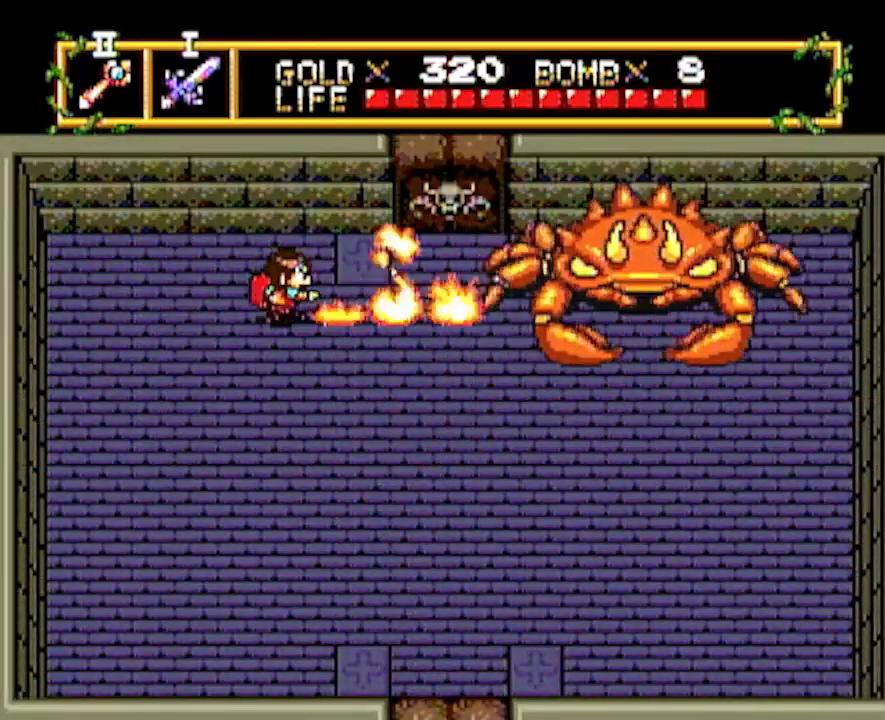
{"buttons": [], "events": []}
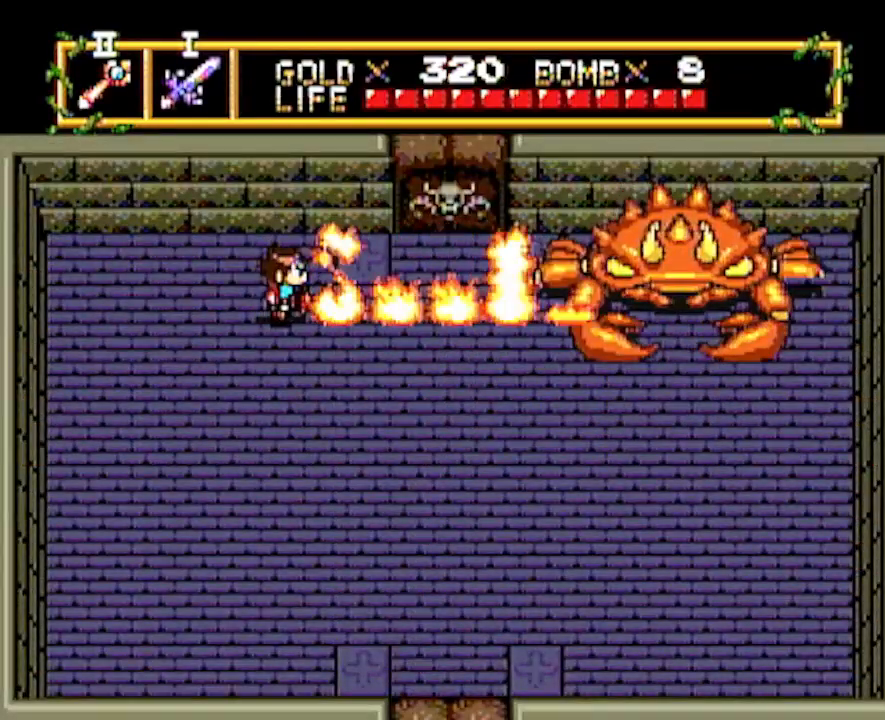
{"buttons": [], "events": []}
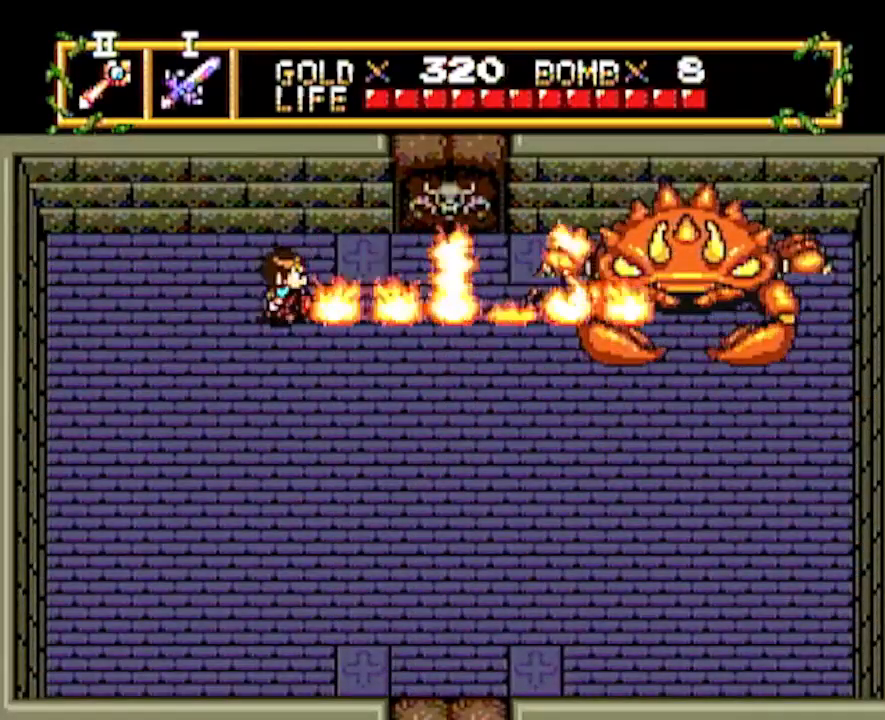
{"buttons": [], "events": []}
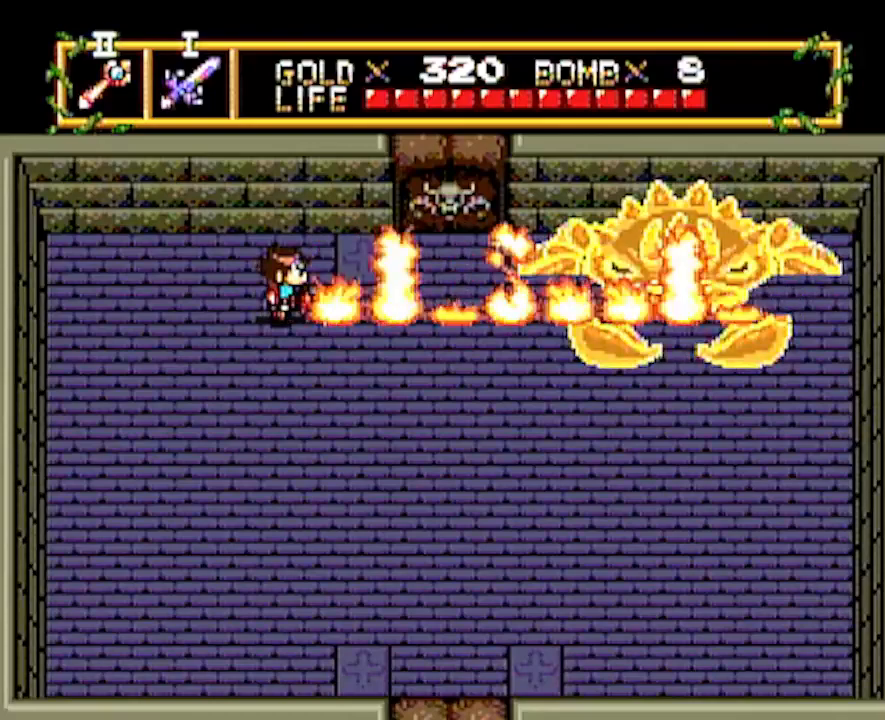
{"buttons": [], "events": []}
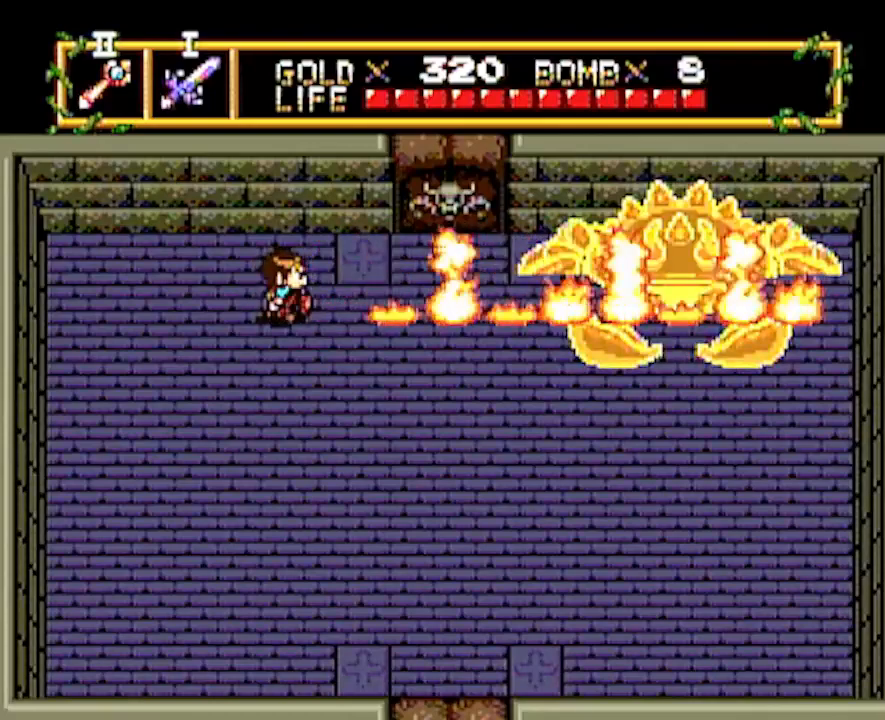
{"buttons": [], "events": []}
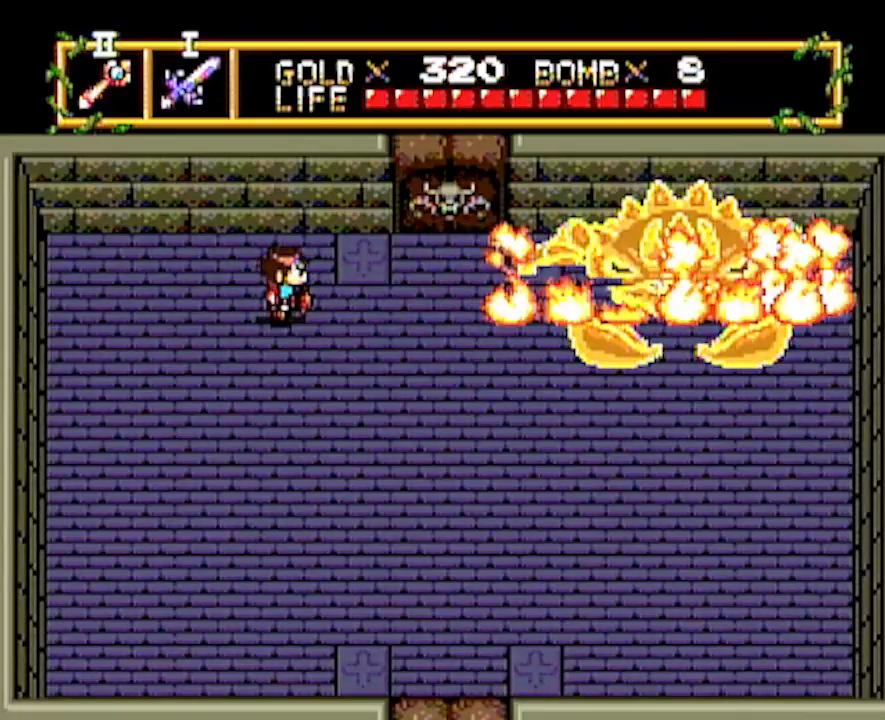
{"buttons": [], "events": []}
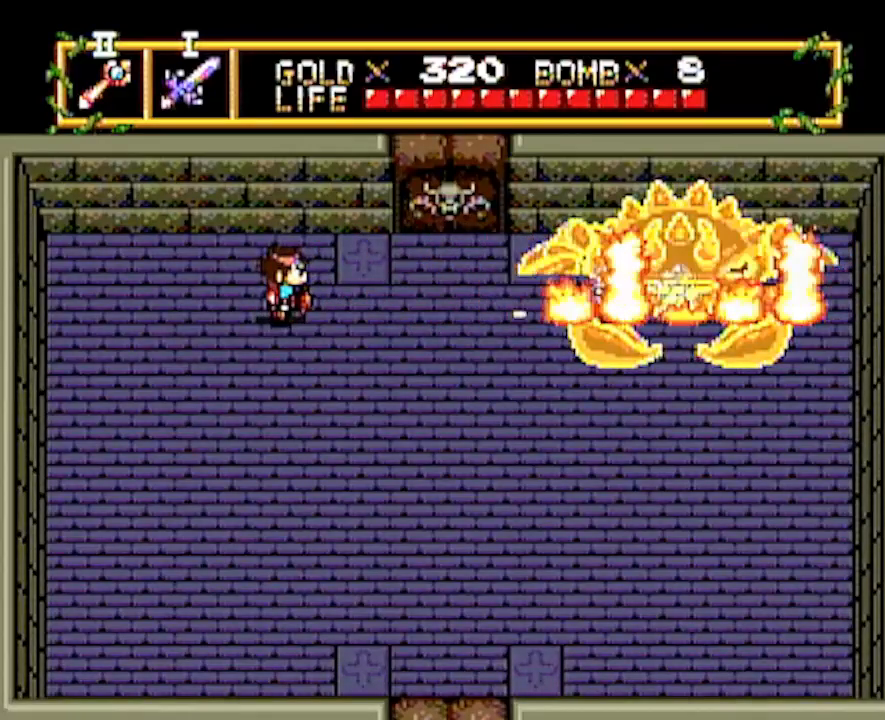
{"buttons": ["DPAD_DOWN"], "events": [[267, "DPAD_DOWN", "down"]]}
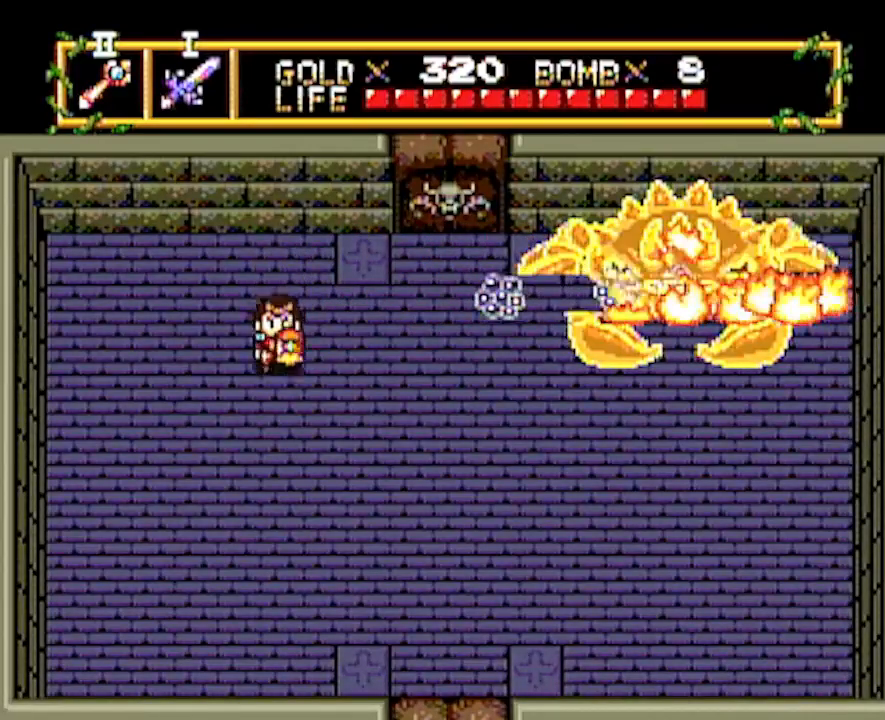
{"buttons": [], "events": [[300, "DPAD_DOWN", "up"]]}
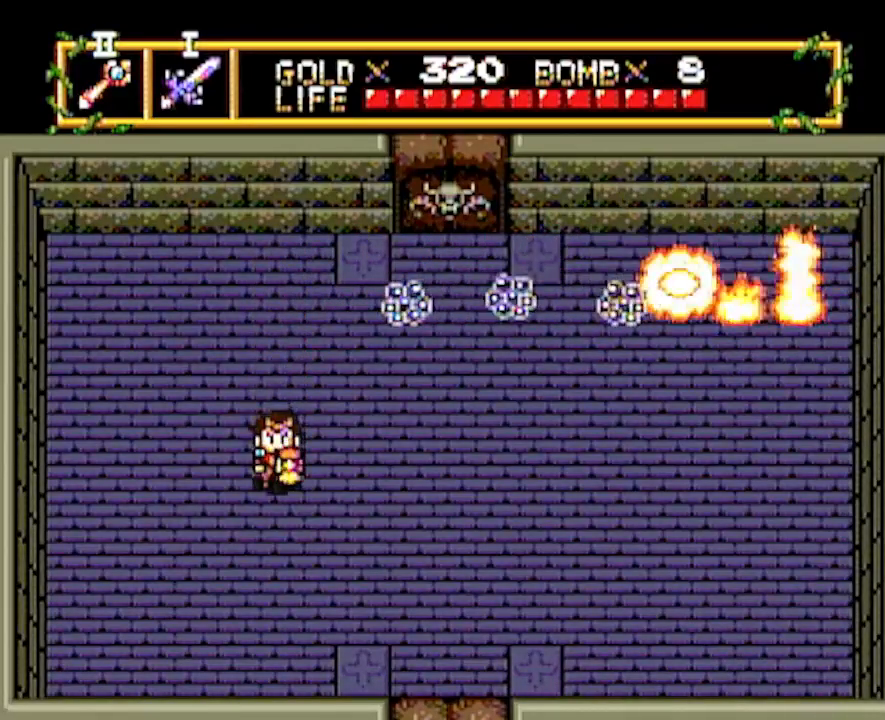
{"buttons": ["DPAD_RIGHT"], "events": [[33, "DPAD_RIGHT", "down"]]}
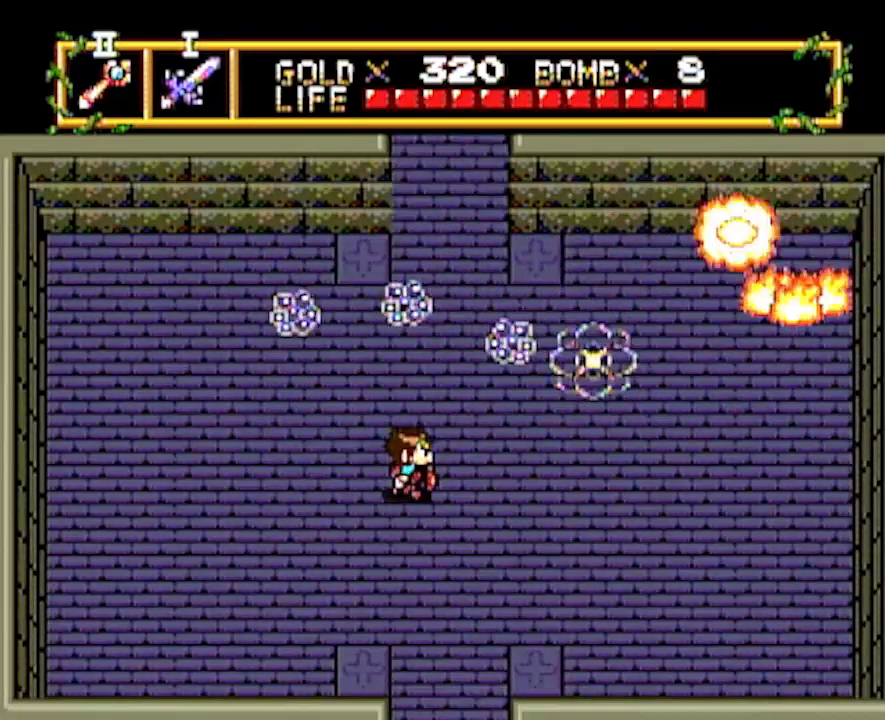
{"buttons": ["DPAD_UP"], "events": [[250, "DPAD_RIGHT", "up"], [250, "DPAD_UP", "down"]]}
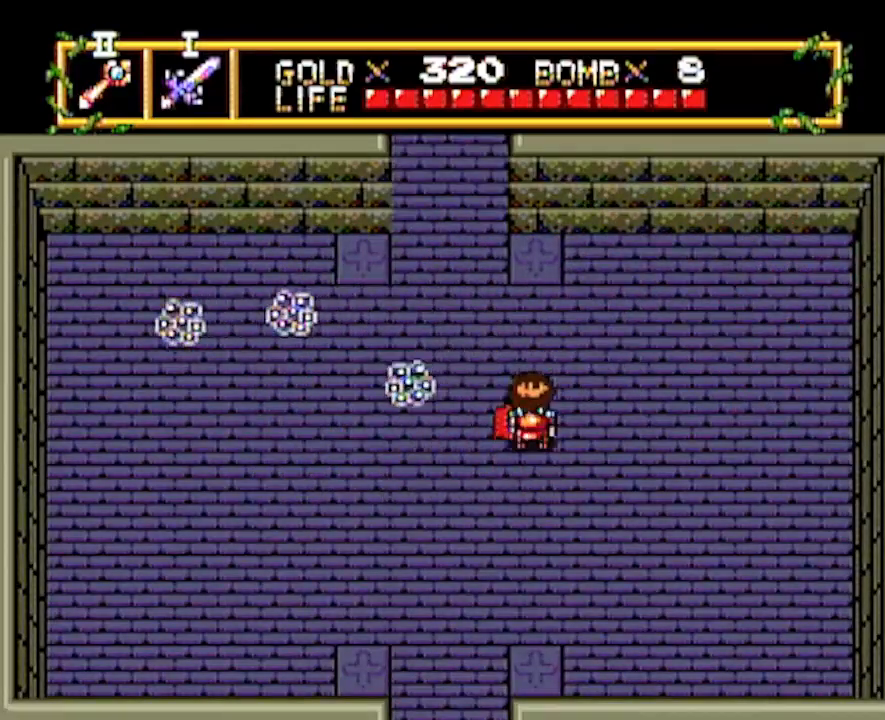
{"buttons": ["DPAD_LEFT"], "events": [[467, "DPAD_LEFT", "down"], [467, "DPAD_UP", "up"]]}
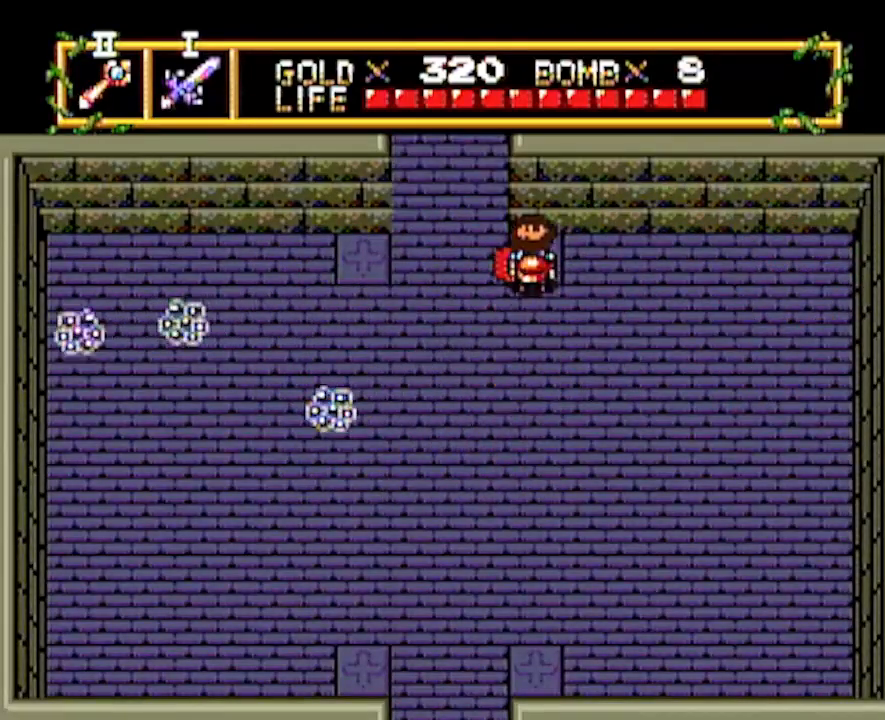
{"buttons": ["DPAD_UP"], "events": [[33, "DPAD_LEFT", "up"], [33, "DPAD_UP", "down"]]}
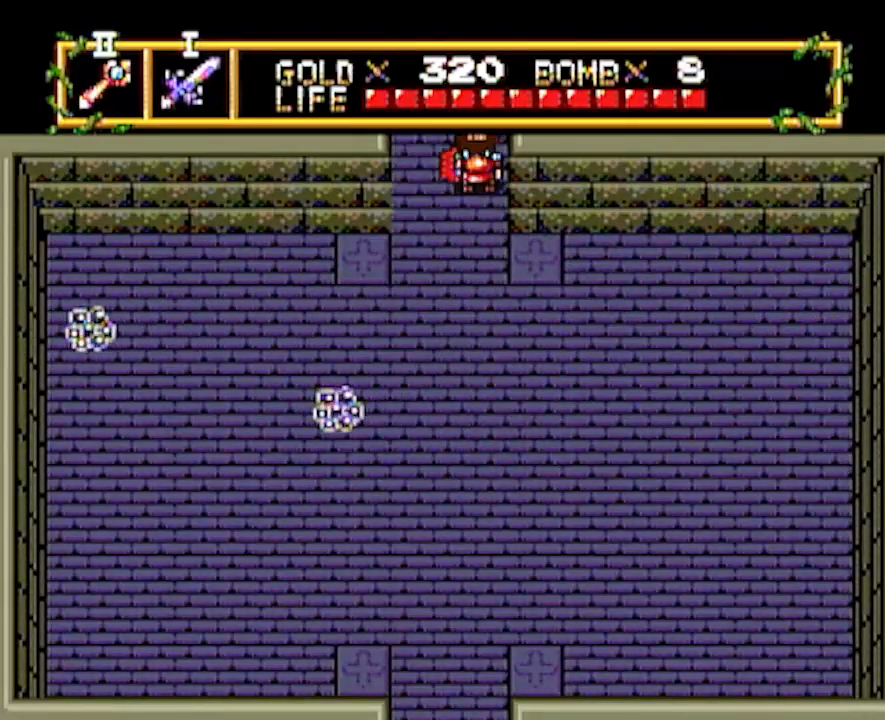
{"buttons": ["DPAD_UP"], "events": []}
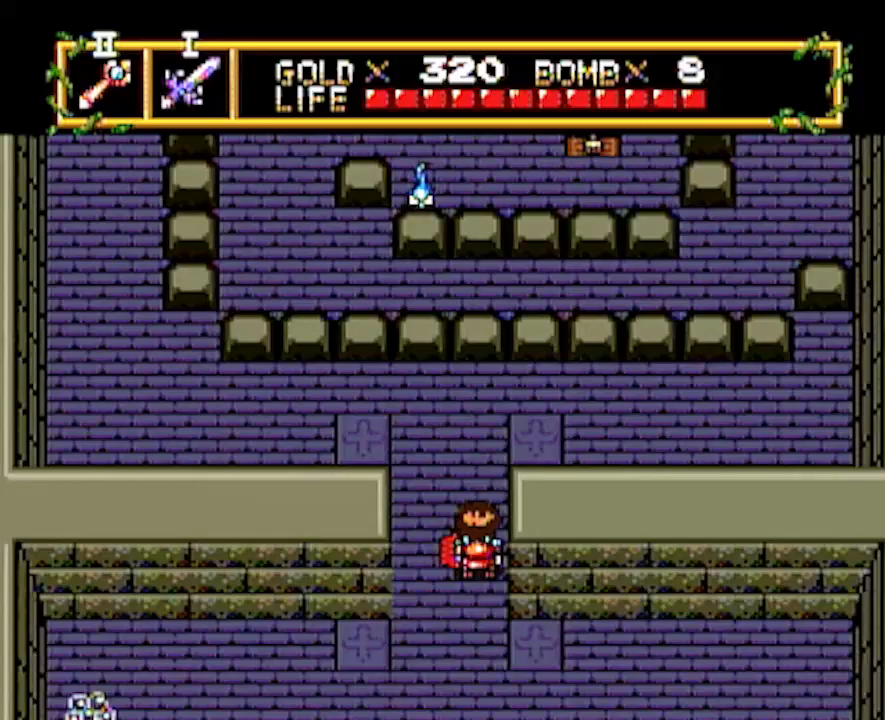
{"buttons": ["DPAD_UP"], "events": []}
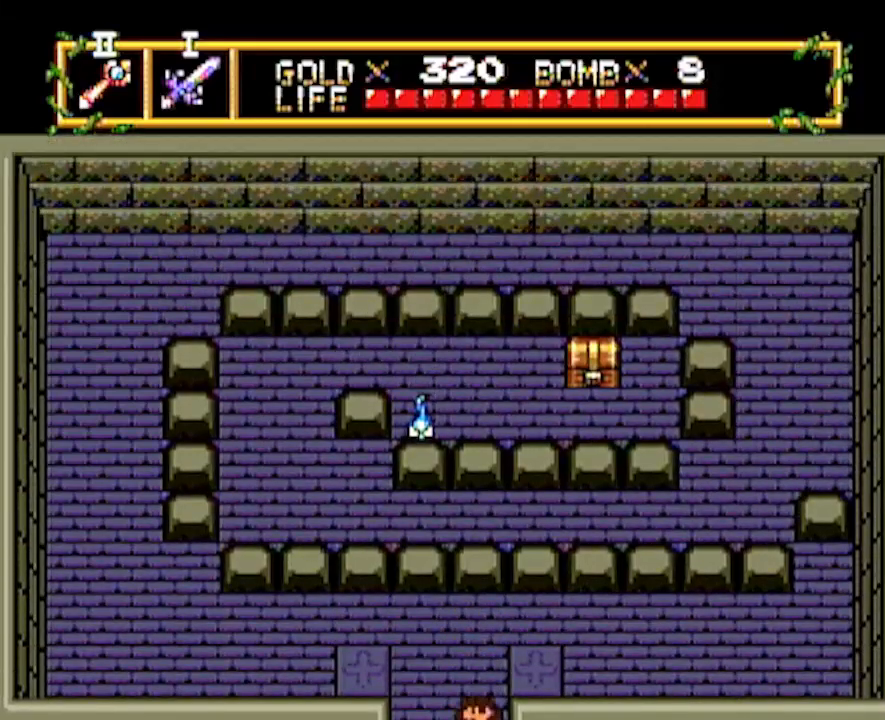
{"buttons": [], "events": [[467, "DPAD_UP", "up"]]}
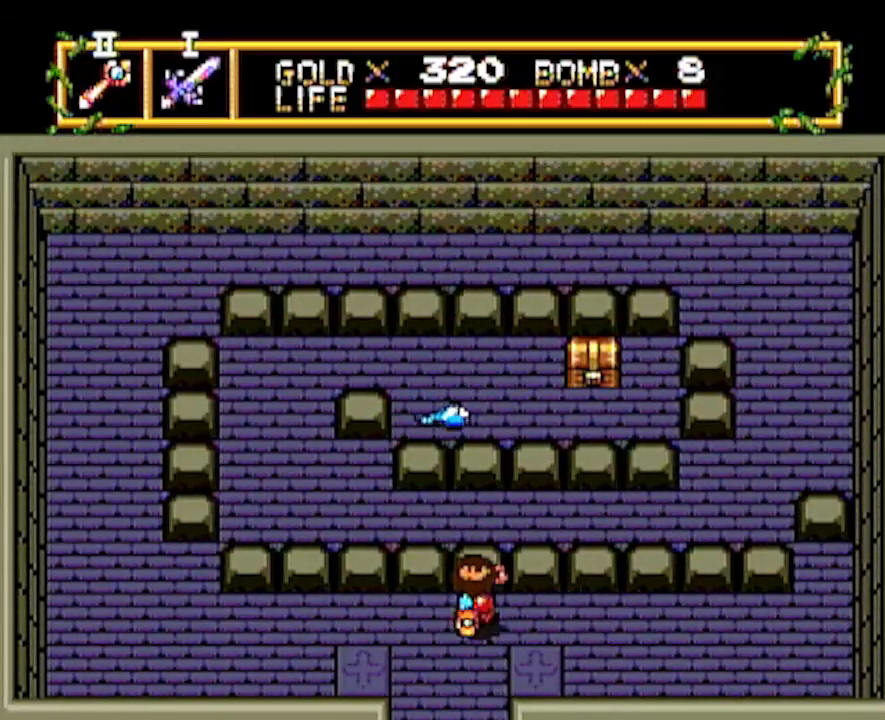
{"buttons": [], "events": [[33, "DPAD_UP", "down"], [367, "DPAD_UP", "up"]]}
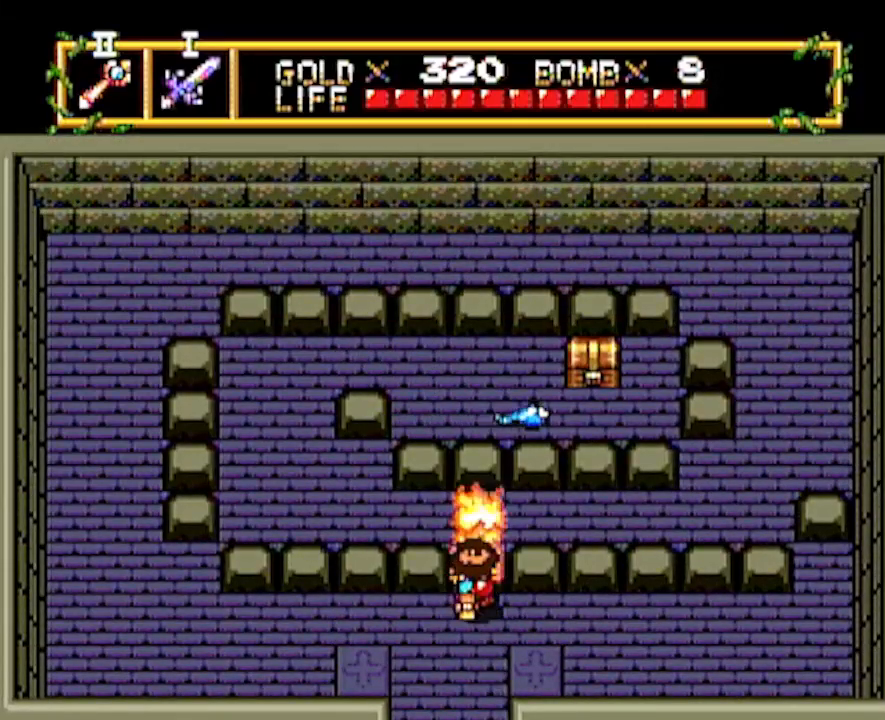
{"buttons": [], "events": [[50, "DPAD_RIGHT", "down"], [317, "DPAD_RIGHT", "up"], [317, "DPAD_UP", "down"], [450, "DPAD_UP", "up"]]}
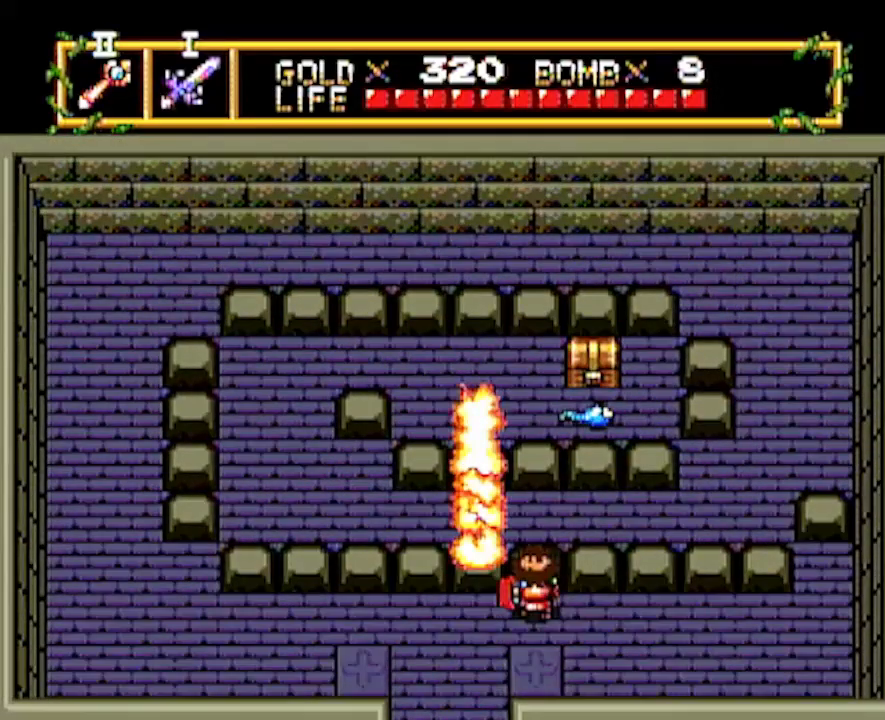
{"buttons": ["DPAD_RIGHT"], "events": [[267, "DPAD_RIGHT", "down"]]}
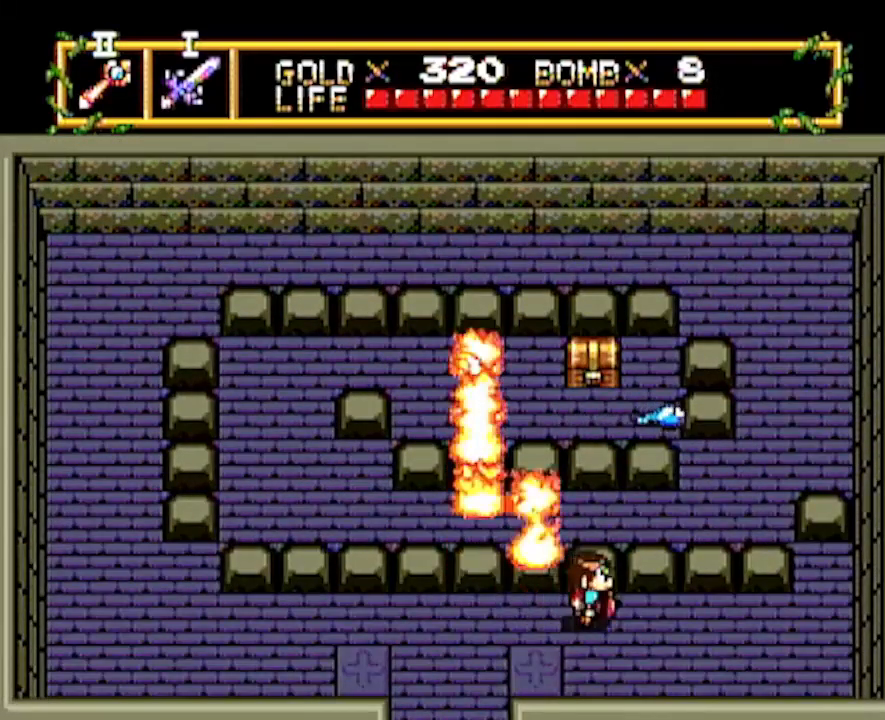
{"buttons": ["DPAD_LEFT"], "events": [[67, "DPAD_RIGHT", "up"], [183, "DPAD_LEFT", "down"], [267, "DPAD_LEFT", "up"], [300, "DPAD_RIGHT", "down"], [417, "DPAD_LEFT", "down"], [417, "DPAD_RIGHT", "up"]]}
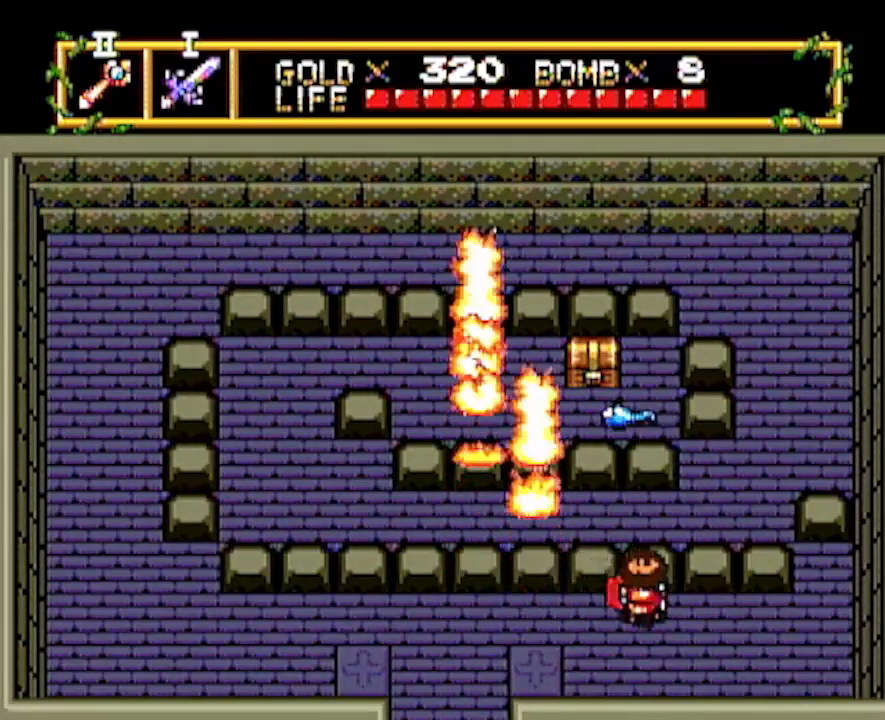
{"buttons": ["DPAD_RIGHT"], "events": [[83, "DPAD_UP", "down"], [117, "DPAD_LEFT", "up"], [250, "DPAD_UP", "up"], [417, "DPAD_RIGHT", "down"]]}
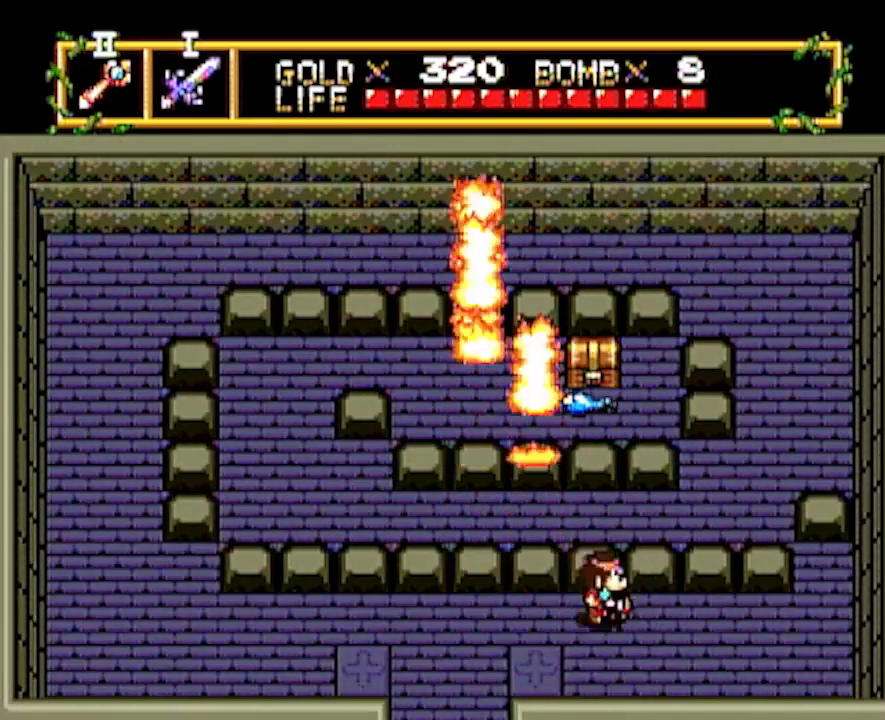
{"buttons": ["DPAD_UP"], "events": [[33, "DPAD_RIGHT", "up"], [100, "DPAD_LEFT", "down"], [483, "DPAD_LEFT", "up"], [483, "DPAD_UP", "down"]]}
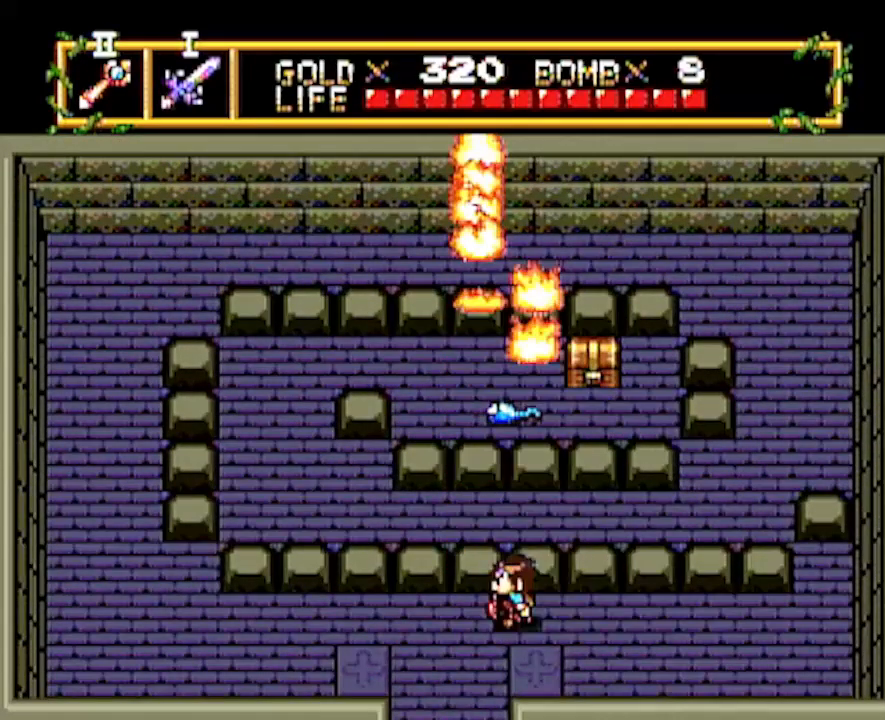
{"buttons": ["DPAD_UP"], "events": [[350, "DPAD_LEFT", "down"], [350, "DPAD_UP", "up"], [467, "DPAD_LEFT", "up"], [467, "DPAD_UP", "down"]]}